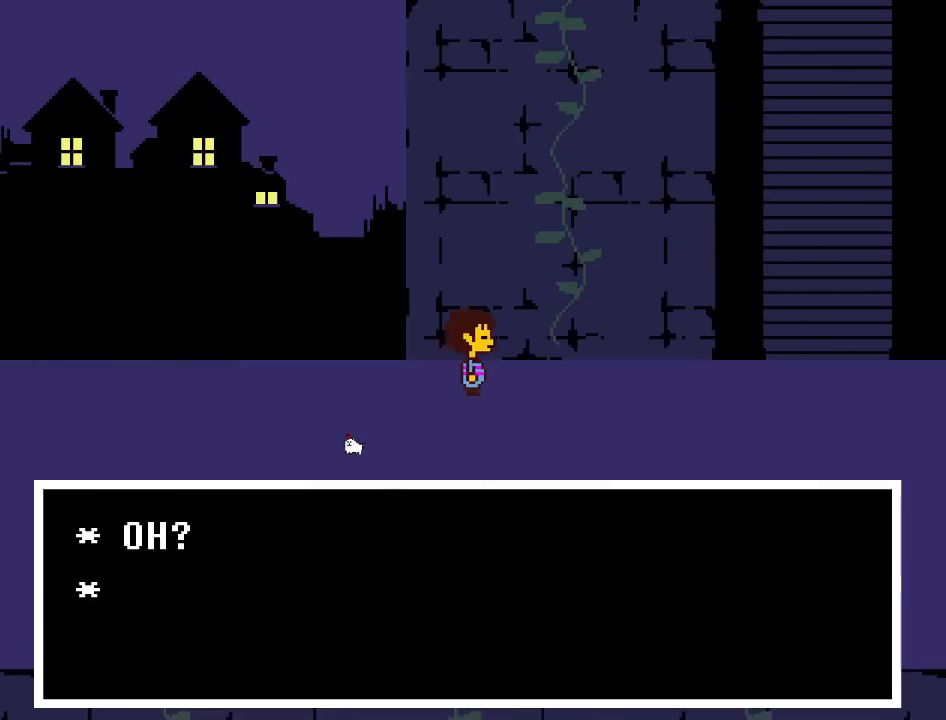
Gameplay with keyboard; each line is a JSON object with the keys held at the frame after it. "events" lists presses ("down") and releases ("up") of "c", "down", "escape", "left", "return", "right", "shift", "up", "x" and "z" between this image and that frame as [ms after this image, input, new state], when the widget could be followed in between. No other keys are recorded. Mouse input is not recorded.
{"keys": ["right"], "events": [[167, "down", "down"], [501, "down", "up"]]}
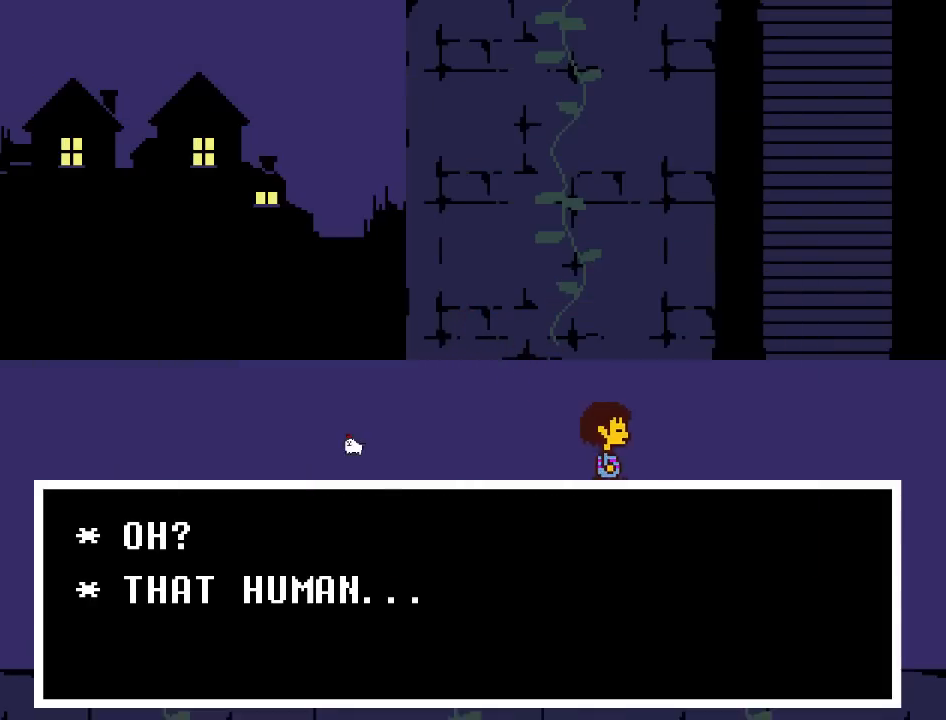
{"keys": ["right"], "events": []}
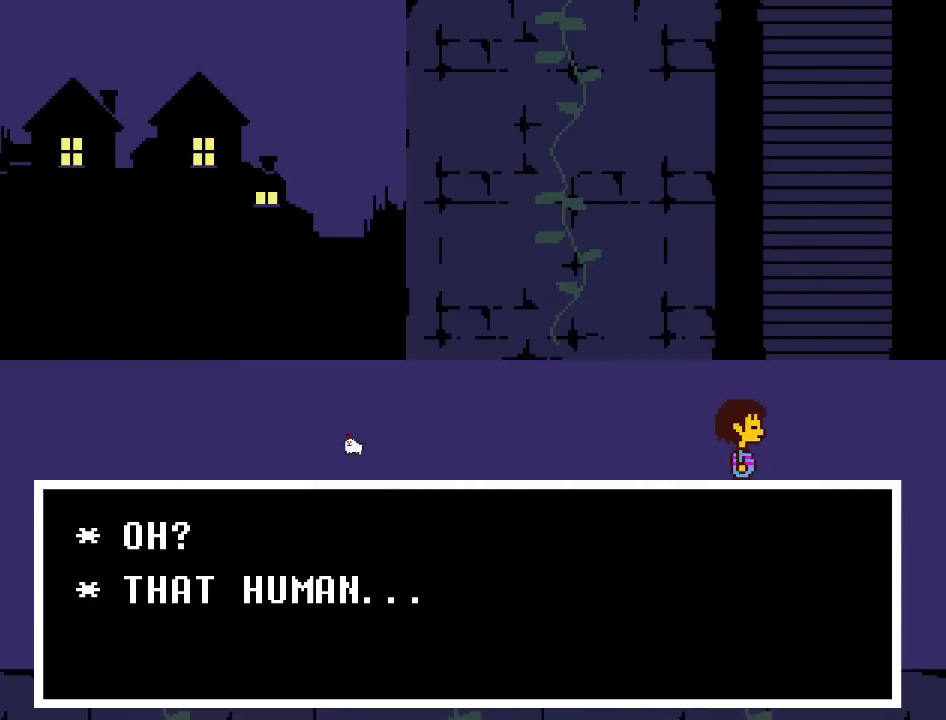
{"keys": ["right"], "events": []}
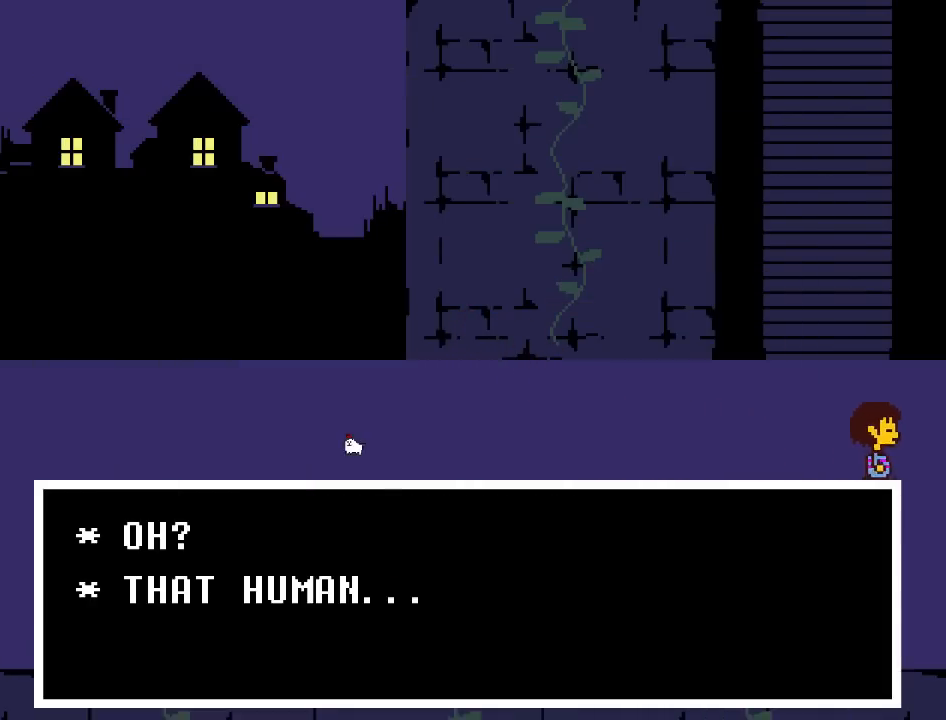
{"keys": ["right"], "events": []}
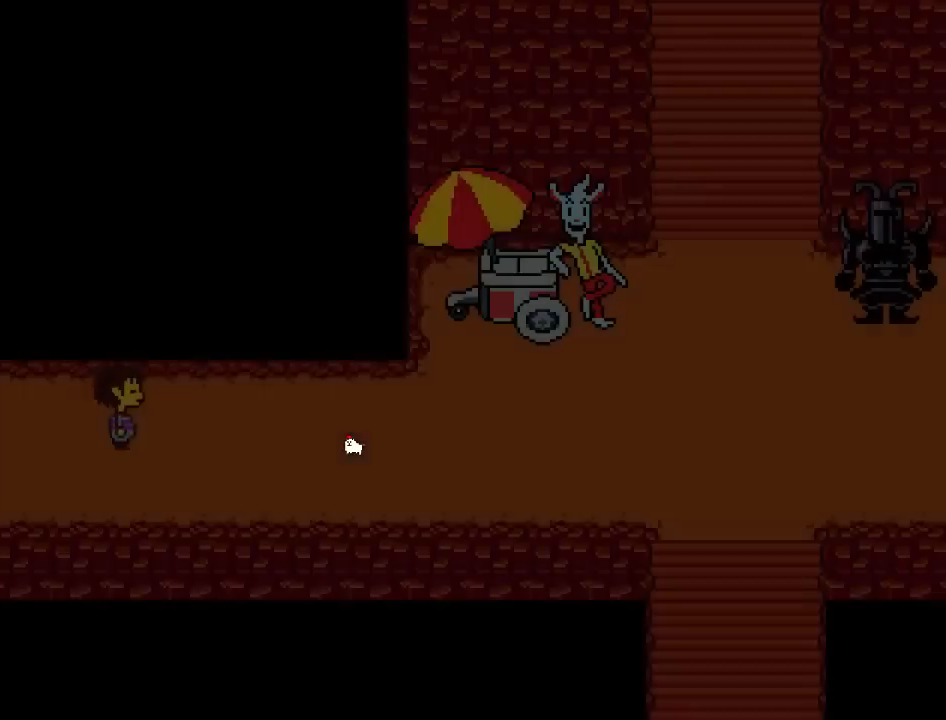
{"keys": ["right"], "events": []}
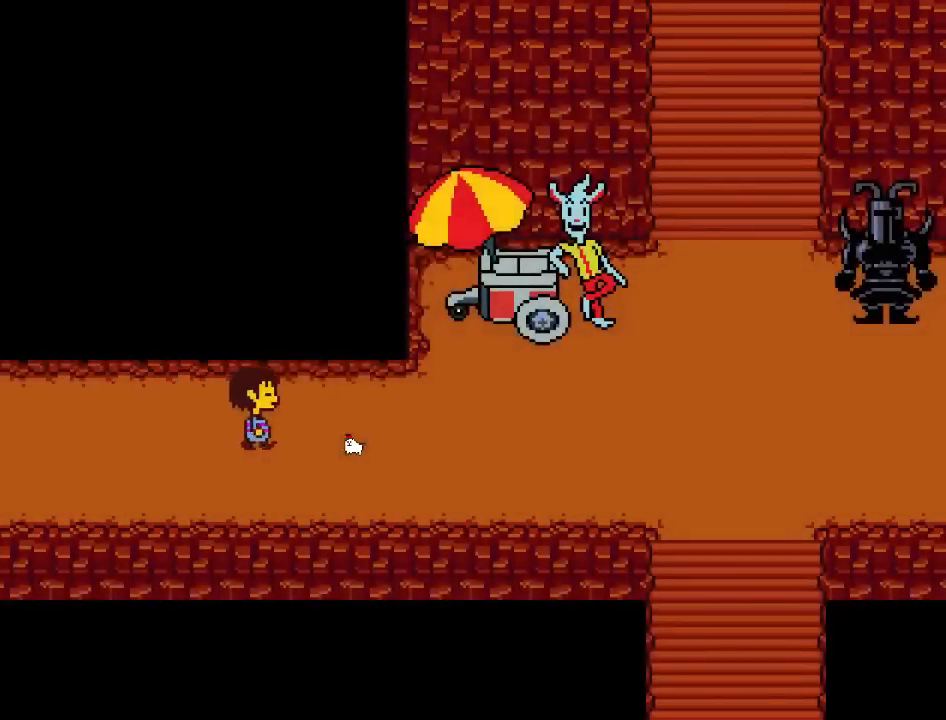
{"keys": ["right"], "events": []}
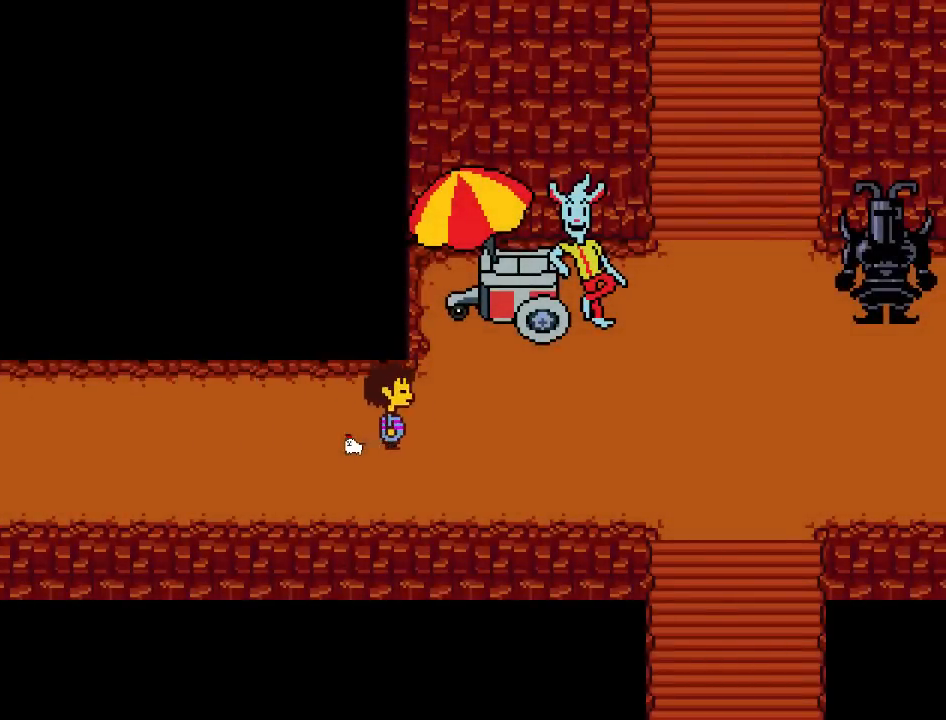
{"keys": ["down", "right"], "events": [[34, "down", "down"]]}
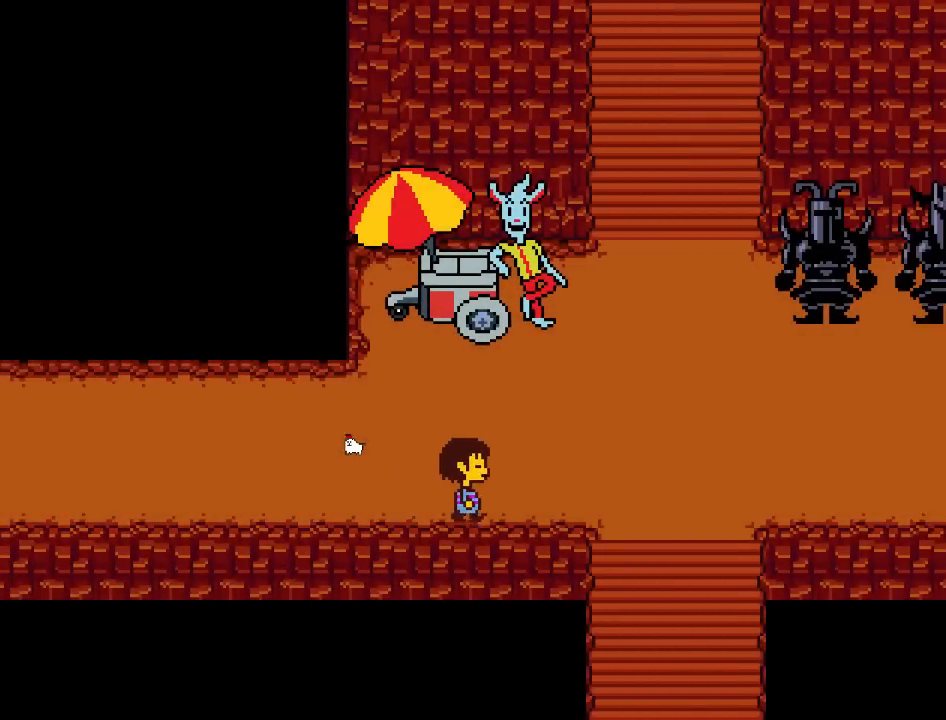
{"keys": ["down", "right"]}
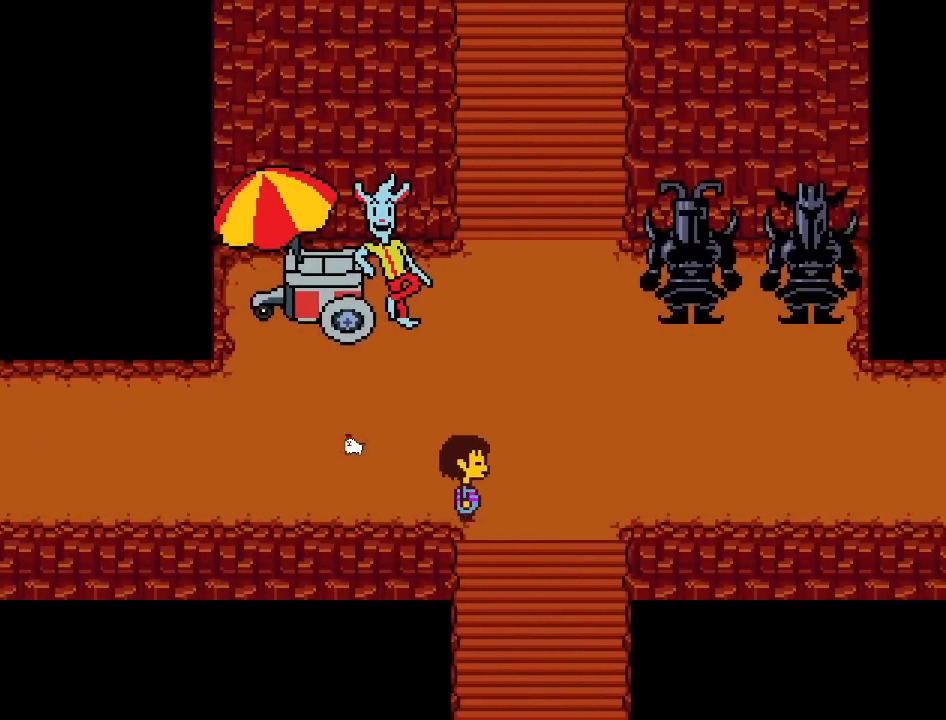
{"keys": ["down"]}
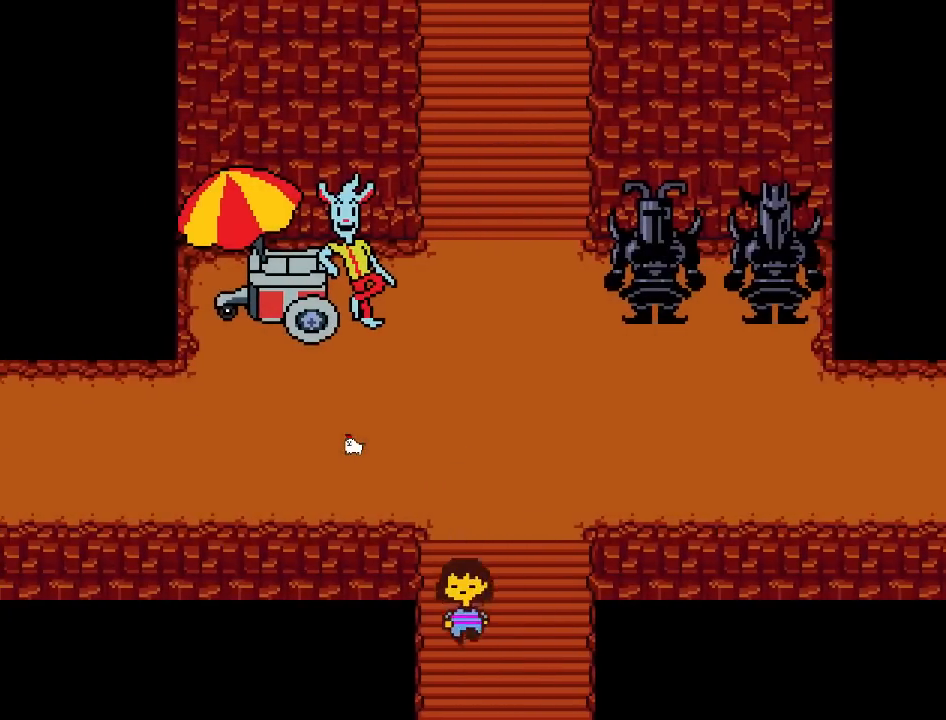
{"keys": ["down"], "events": []}
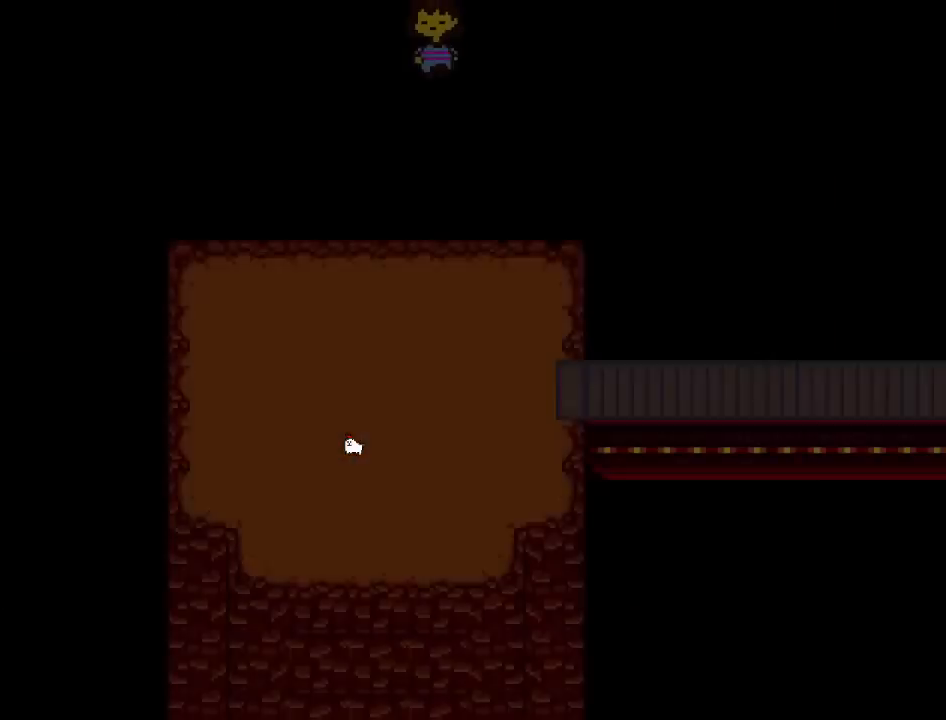
{"keys": ["down", "right"], "events": [[501, "right", "down"]]}
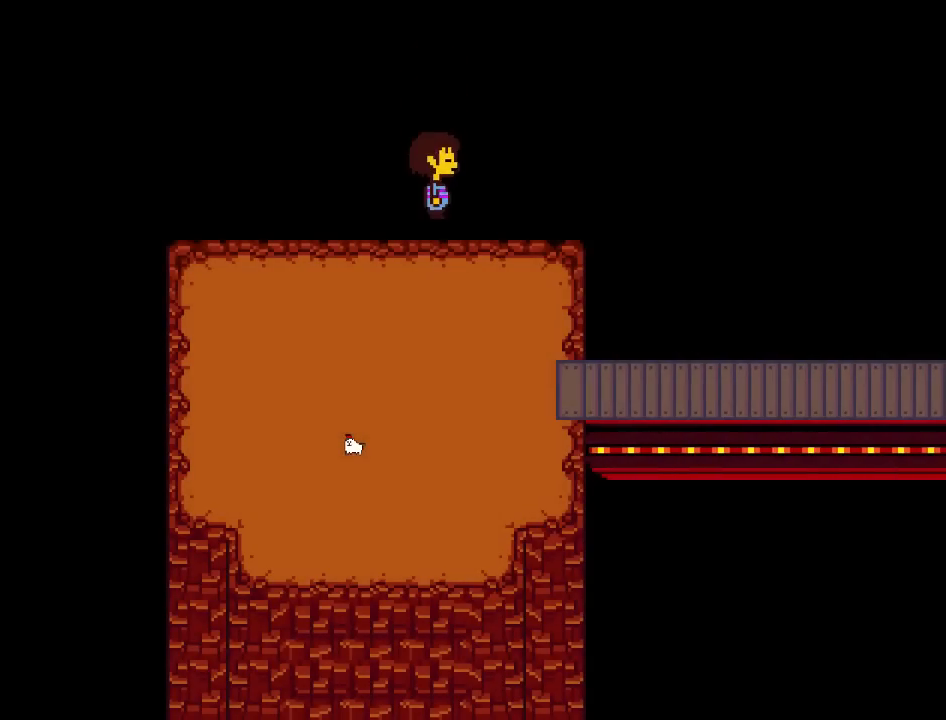
{"keys": ["right"], "events": [[233, "down", "up"]]}
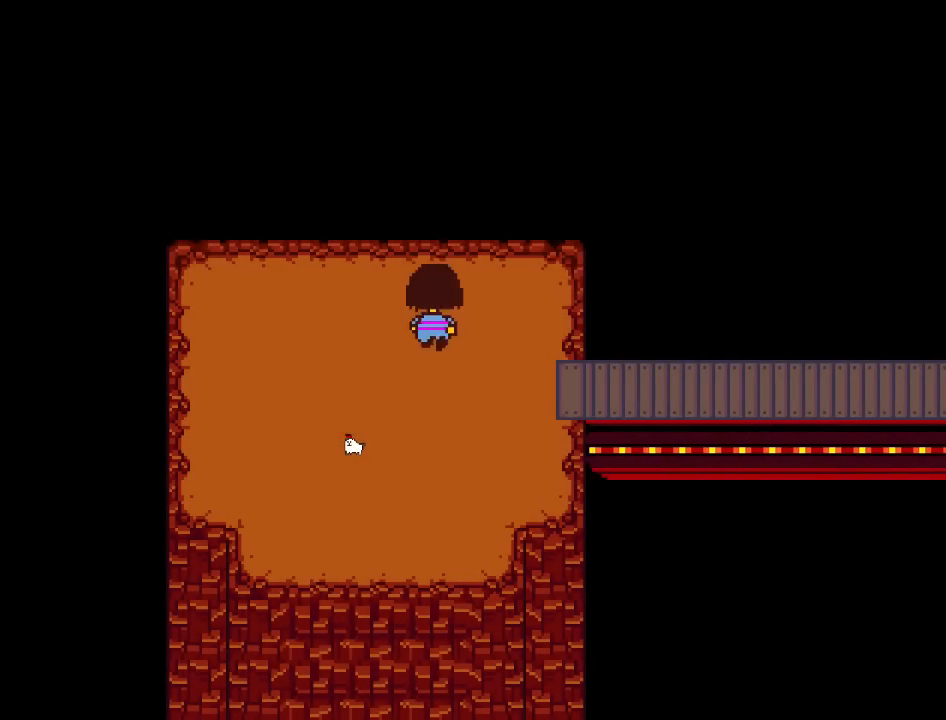
{"keys": ["right"], "events": []}
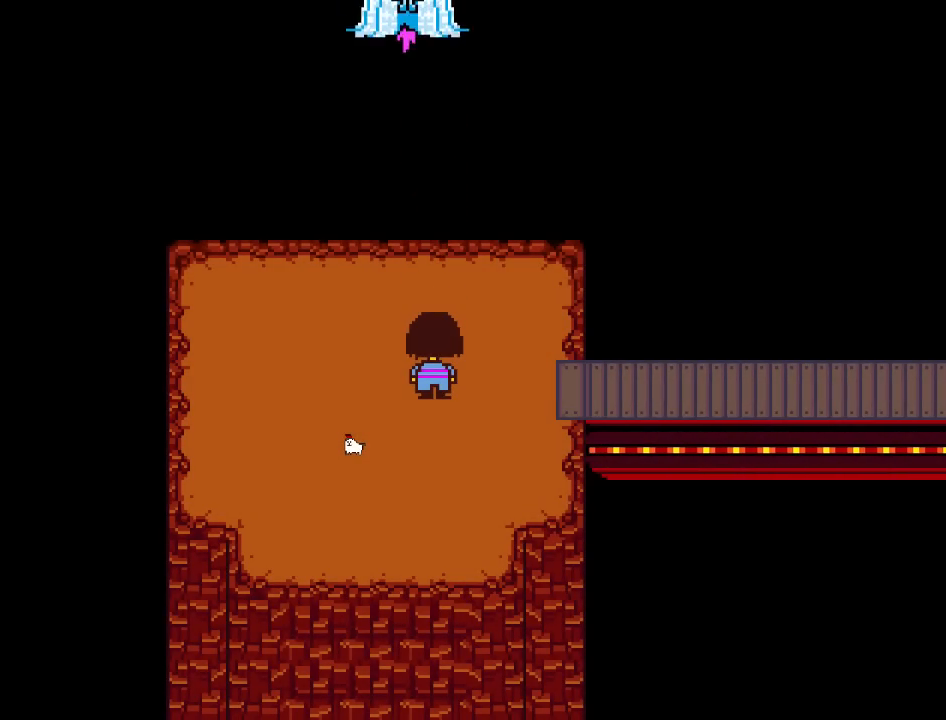
{"keys": ["right"], "events": []}
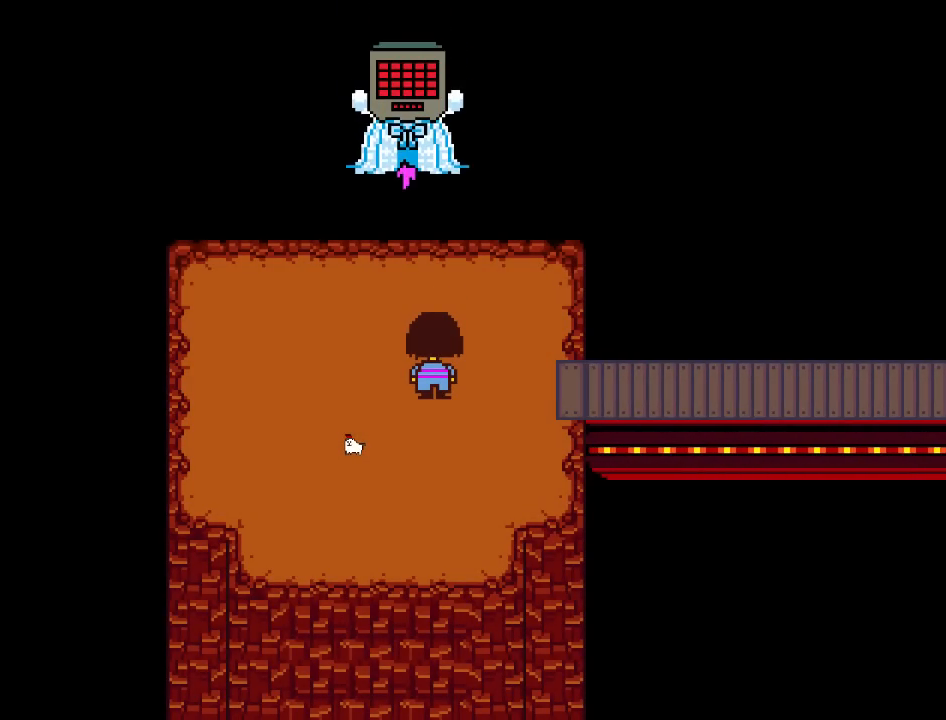
{"keys": ["right"], "events": [[434, "z", "down"], [501, "z", "up"]]}
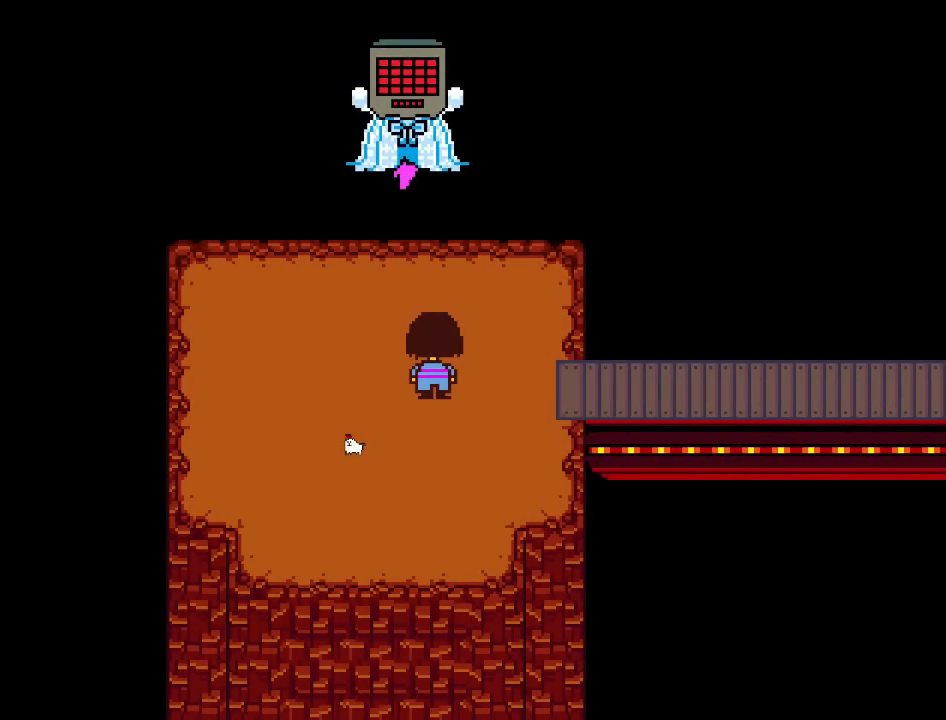
{"keys": ["right", "z"], "events": [[133, "z", "down"], [200, "x", "down"], [233, "z", "up"], [267, "return", "down"], [267, "x", "up"], [334, "return", "up"], [334, "shift", "down"], [367, "z", "down"], [400, "shift", "up"], [434, "x", "down"], [434, "z", "up"], [500, "x", "up"], [500, "z", "down"]]}
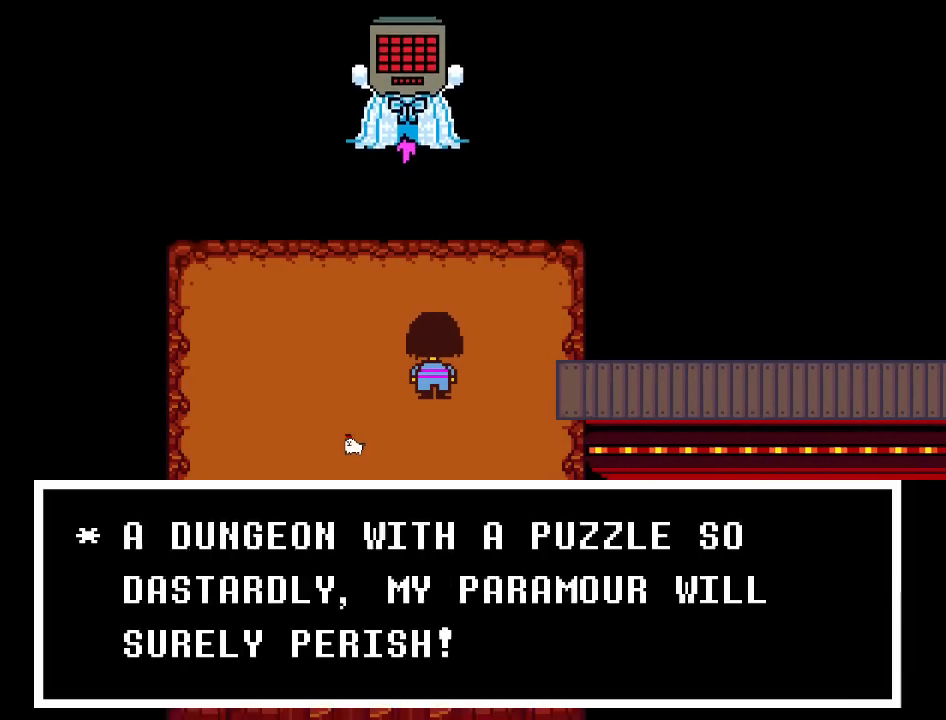
{"keys": ["x"], "events": [[34, "shift", "down"], [34, "z", "up"], [67, "right", "up"], [67, "shift", "up"], [67, "x", "down"], [101, "x", "up"], [101, "z", "down"], [134, "shift", "down"], [134, "z", "up"], [167, "shift", "up"], [201, "z", "down"], [234, "return", "down"], [234, "z", "up"], [267, "return", "up"], [267, "x", "down"], [301, "x", "up"], [301, "z", "down"], [334, "z", "up"], [367, "x", "down"], [401, "x", "up"], [401, "z", "down"], [434, "z", "up"], [468, "return", "down"], [501, "return", "up"], [501, "x", "down"]]}
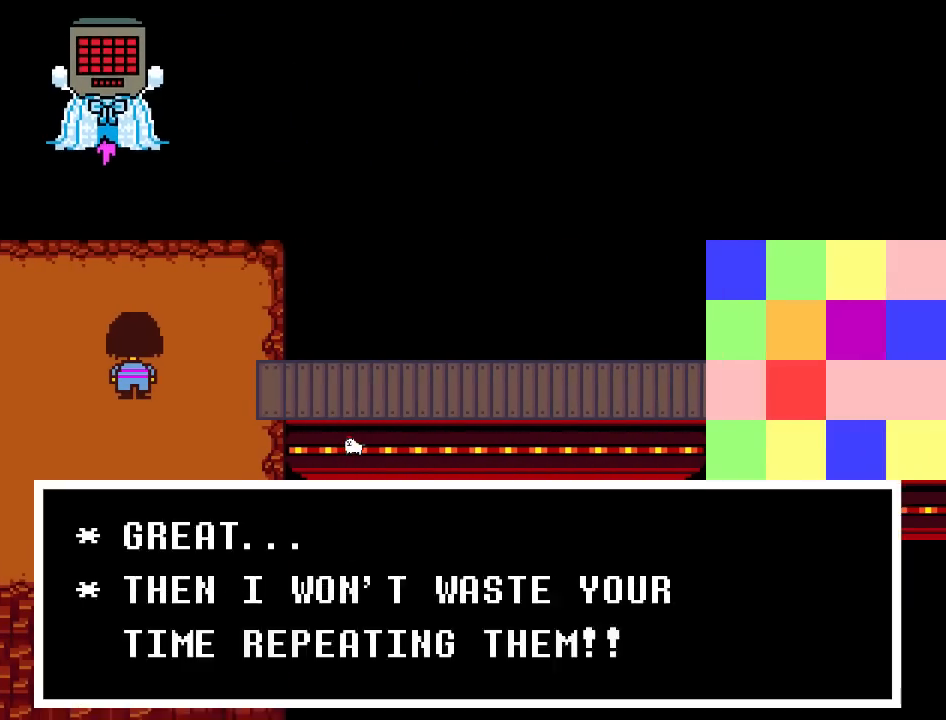
{"keys": ["right", "z"], "events": [[33, "x", "up"], [33, "z", "down"], [67, "return", "down"], [67, "z", "up"], [100, "return", "up"], [100, "x", "down"], [133, "x", "up"], [133, "z", "down"], [167, "right", "down"], [167, "z", "up"], [300, "x", "down"], [334, "x", "up"], [334, "z", "down"], [367, "return", "down"], [367, "z", "up"], [400, "return", "up"], [400, "x", "down"], [434, "return", "down"], [434, "x", "up"], [467, "return", "up"], [500, "z", "down"]]}
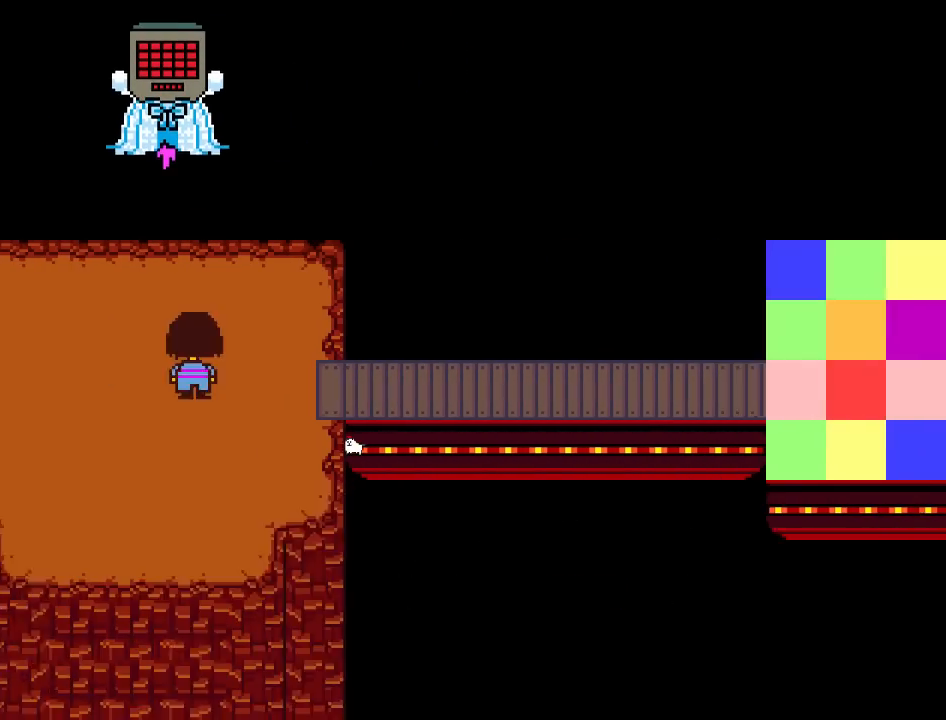
{"keys": ["right"], "events": [[34, "return", "down"], [34, "z", "up"], [67, "return", "up"], [134, "x", "down"], [167, "x", "up"], [167, "z", "down"], [201, "shift", "down"], [201, "z", "up"], [234, "shift", "up"], [234, "x", "down"], [267, "x", "up"], [267, "z", "down"], [301, "return", "down"], [301, "z", "up"], [334, "return", "up"], [367, "z", "down"], [401, "z", "up"], [434, "x", "down"], [468, "x", "up"], [468, "z", "down"], [501, "z", "up"]]}
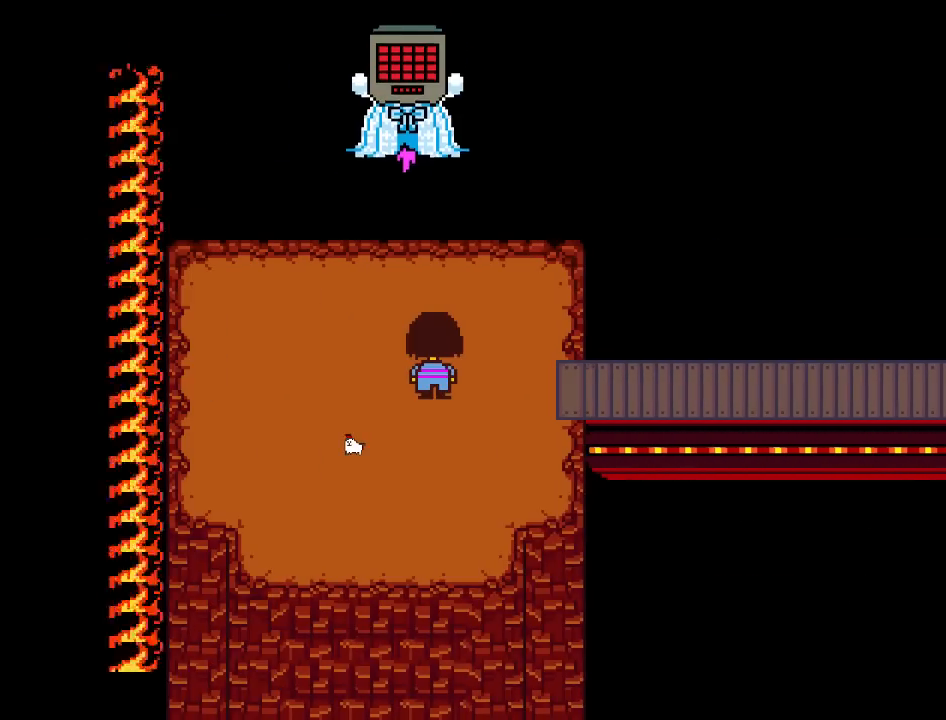
{"keys": ["right"], "events": [[33, "x", "down"], [67, "x", "up"], [100, "x", "down"], [133, "x", "up"], [133, "z", "down"], [167, "return", "down"], [167, "shift", "down"], [167, "z", "up"], [200, "return", "up"], [200, "shift", "up"], [200, "x", "down"], [233, "x", "up"], [233, "z", "down"], [267, "shift", "down"], [267, "z", "up"], [300, "shift", "up"], [300, "x", "down"], [334, "x", "up"], [334, "z", "down"], [367, "z", "up"]]}
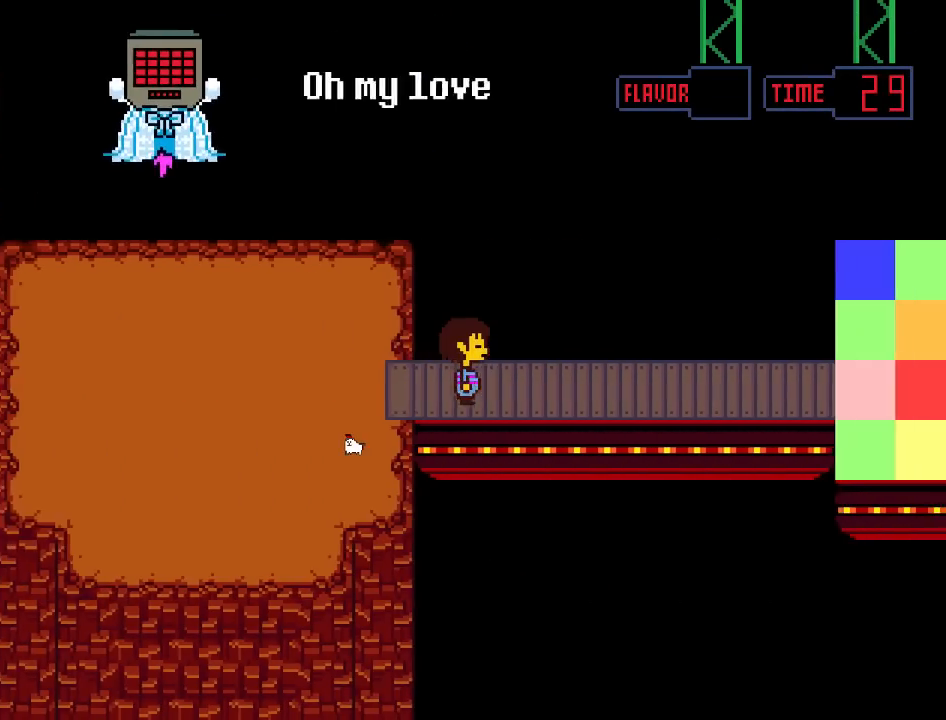
{"keys": ["right"], "events": []}
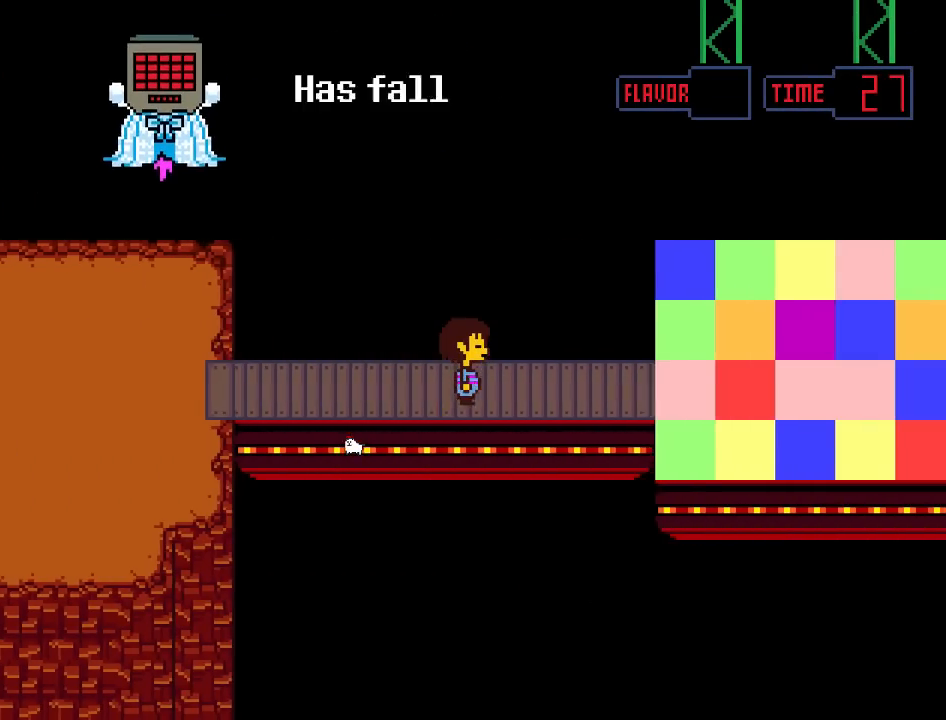
{"keys": ["right"], "events": []}
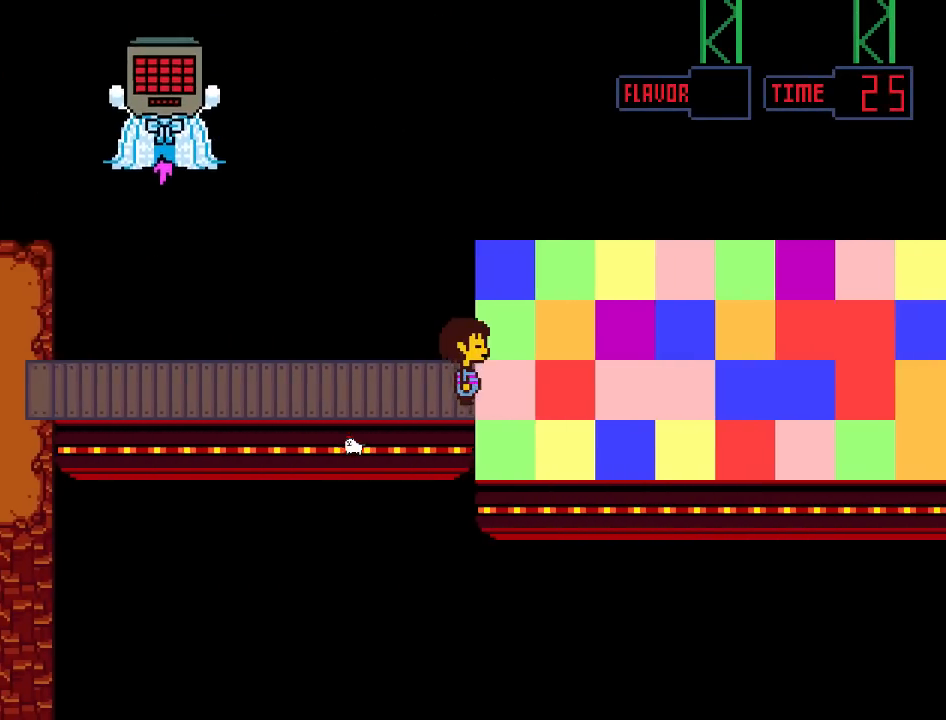
{"keys": ["down"], "events": [[67, "right", "up"], [101, "up", "down"], [167, "right", "down"], [167, "up", "up"], [267, "right", "up"], [334, "down", "down"], [367, "down", "up"], [367, "right", "down"], [468, "down", "down"], [468, "right", "up"]]}
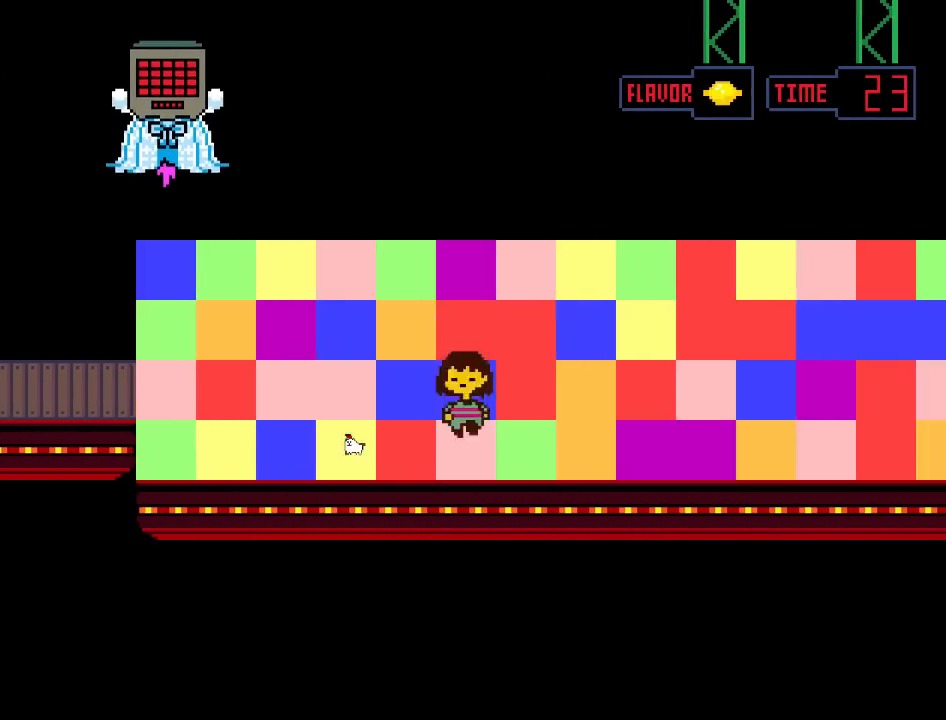
{"keys": ["down", "right"], "events": [[33, "down", "up"], [33, "right", "down"], [167, "right", "up"], [167, "up", "down"], [200, "up", "up"], [300, "right", "down"], [334, "right", "up"], [367, "up", "down"], [434, "right", "down"], [434, "up", "up"], [500, "down", "down"]]}
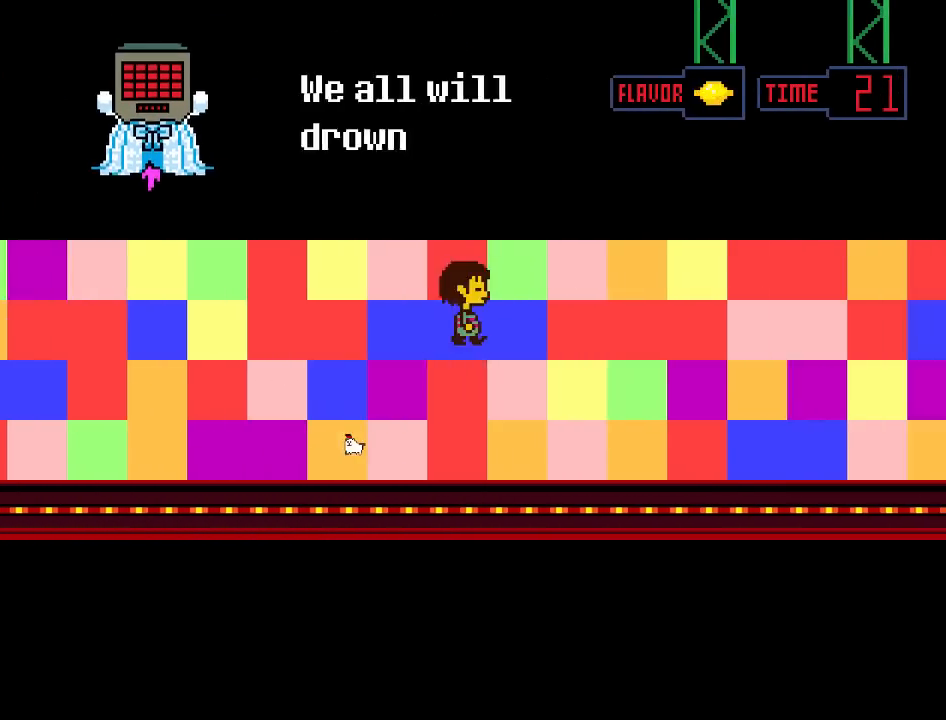
{"keys": ["down"], "events": [[34, "right", "up"], [134, "down", "up"], [134, "right", "down"], [234, "right", "up"], [234, "up", "down"], [301, "right", "down"], [301, "up", "up"], [401, "right", "up"], [401, "up", "down"], [468, "right", "down"], [468, "up", "up"], [501, "down", "down"], [501, "right", "up"]]}
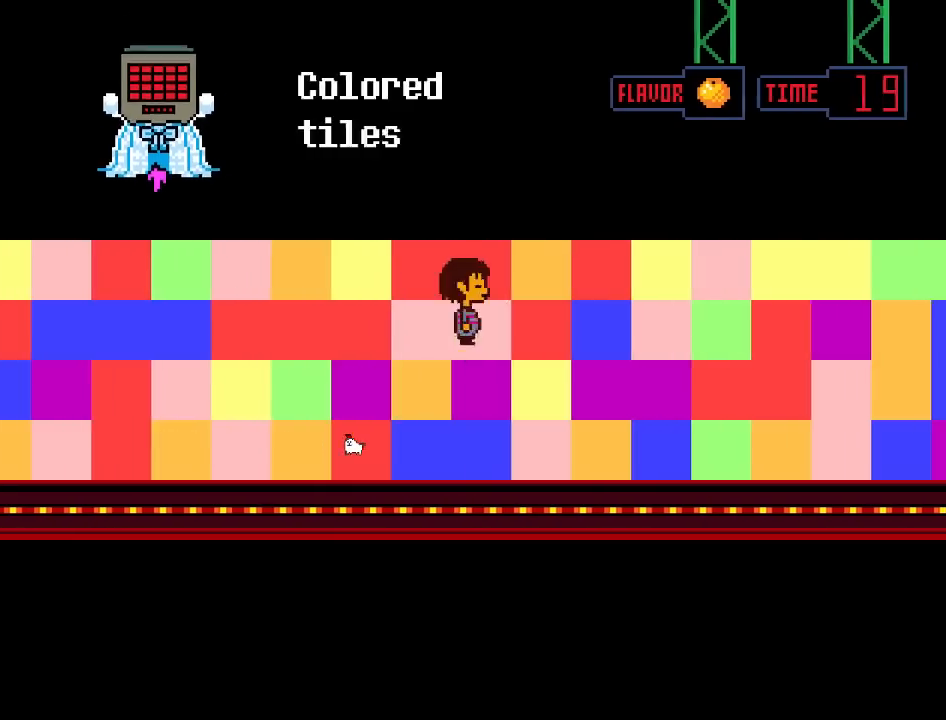
{"keys": ["right"], "events": [[67, "down", "up"], [133, "right", "down"], [167, "right", "up"], [233, "up", "down"], [300, "right", "down"], [300, "up", "up"], [367, "down", "down"], [367, "right", "up"], [467, "down", "up"], [467, "right", "down"]]}
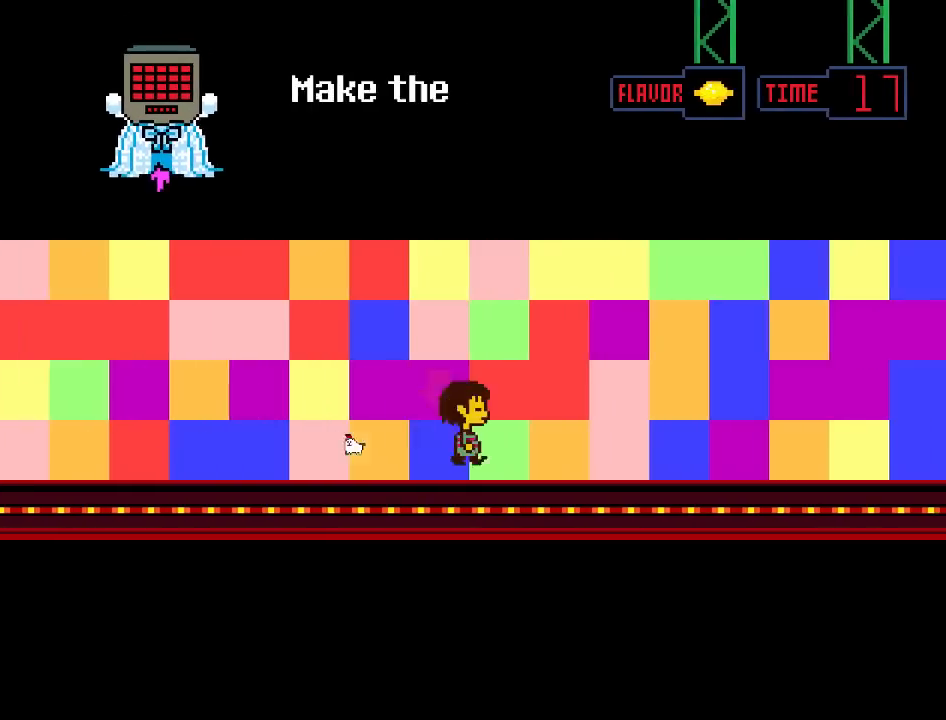
{"keys": ["right"], "events": [[134, "right", "up"], [134, "up", "down"], [267, "up", "up"], [301, "down", "down"], [501, "down", "up"], [501, "right", "down"]]}
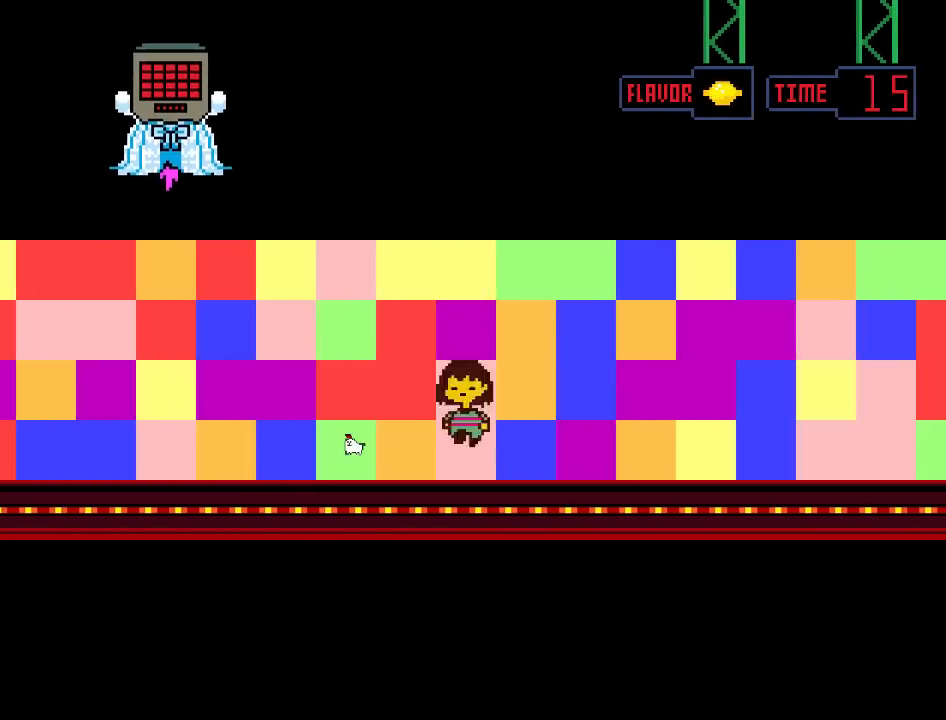
{"keys": ["right"], "events": [[133, "right", "up"], [167, "up", "down"], [233, "right", "down"], [233, "up", "up"], [467, "right", "up"], [467, "up", "down"], [500, "right", "down"], [500, "up", "up"]]}
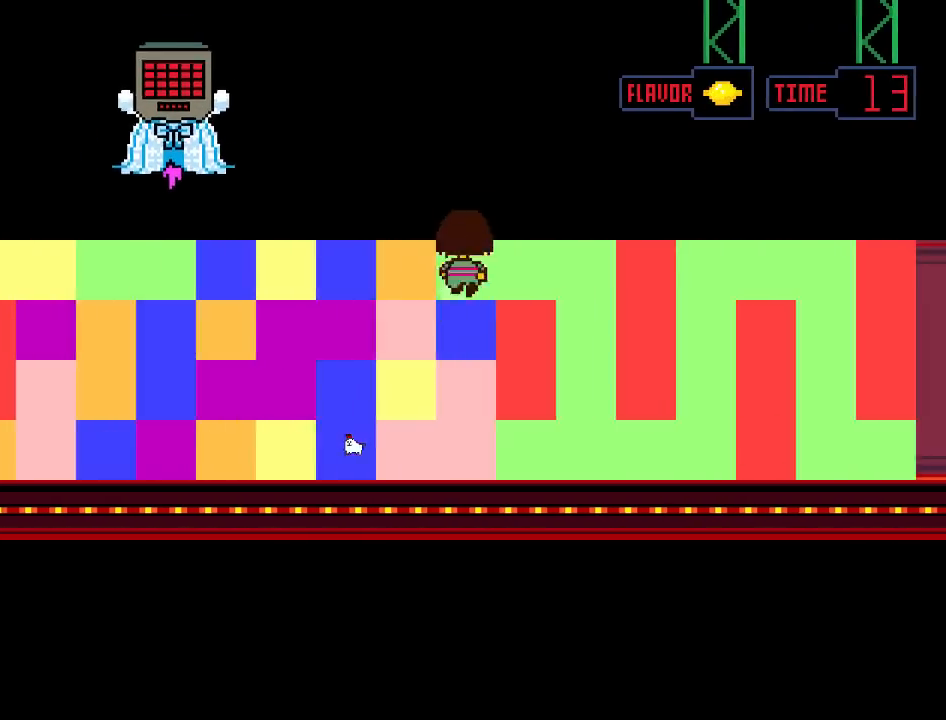
{"keys": ["right"], "events": [[67, "right", "up"], [101, "down", "down"], [267, "down", "up"], [267, "right", "down"], [367, "right", "up"], [367, "up", "down"], [501, "right", "down"], [501, "up", "up"]]}